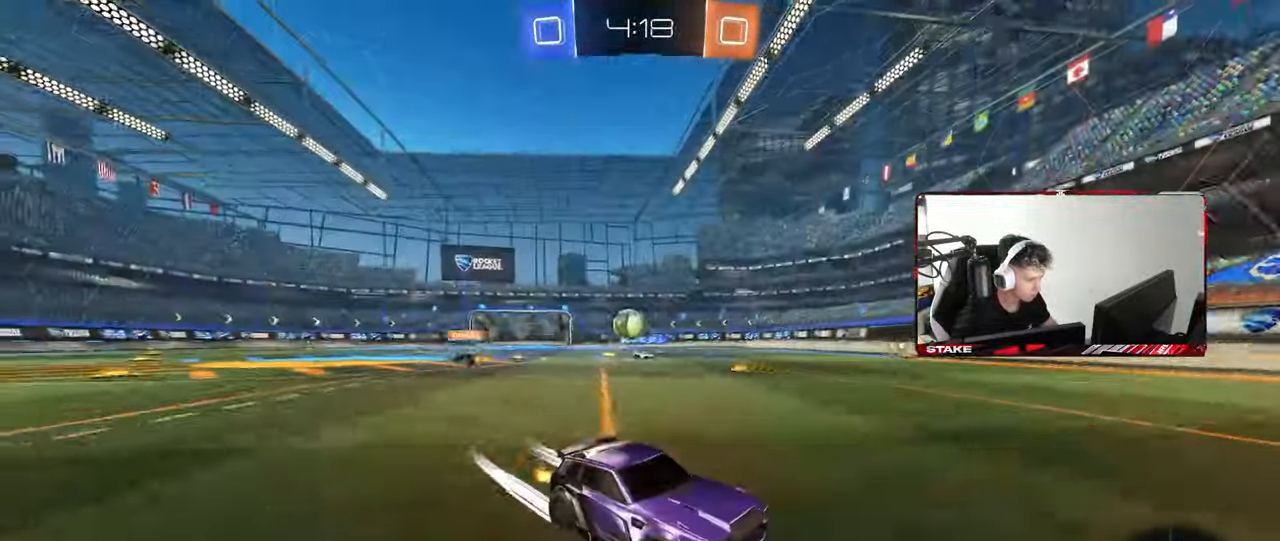
Gameplay with keyboard and mouse; each line is a JSON object with the keys and mouse buttons held at the frame after it. "events" lists presses ("down") and releases ("up") of "1", "2", "3", "4", "5", "a", "alt", "c", "caps_lock", "ctrl", "d", "e", "f", "g", "q", "r", "s", "shift", "space", "t", "tab", "v", "w", "x", "z", "mouse_left", "mouse_wheel" and "mouse_right" between this image and that frame as [ms after this image, input, new state], when the widget could be followed in between. "mouse_left", "mouse_wheel", "mouse_right" = the "left", "wheel", "right" buttons of the "mouse" list. No other keys are recorded. "wheel" means that the mouse wheel is clicked or scrolled. "mouse_move" is the direction in which the mouse moves at that frame (one of eight, or "still"), when it could be read.
{"keys": ["w"], "mouse": [], "mouse_move": "still", "events": [[183, "d", "down"], [233, "space", "down"], [283, "d", "up"], [383, "space", "up"], [467, "mouse_left", "up"]]}
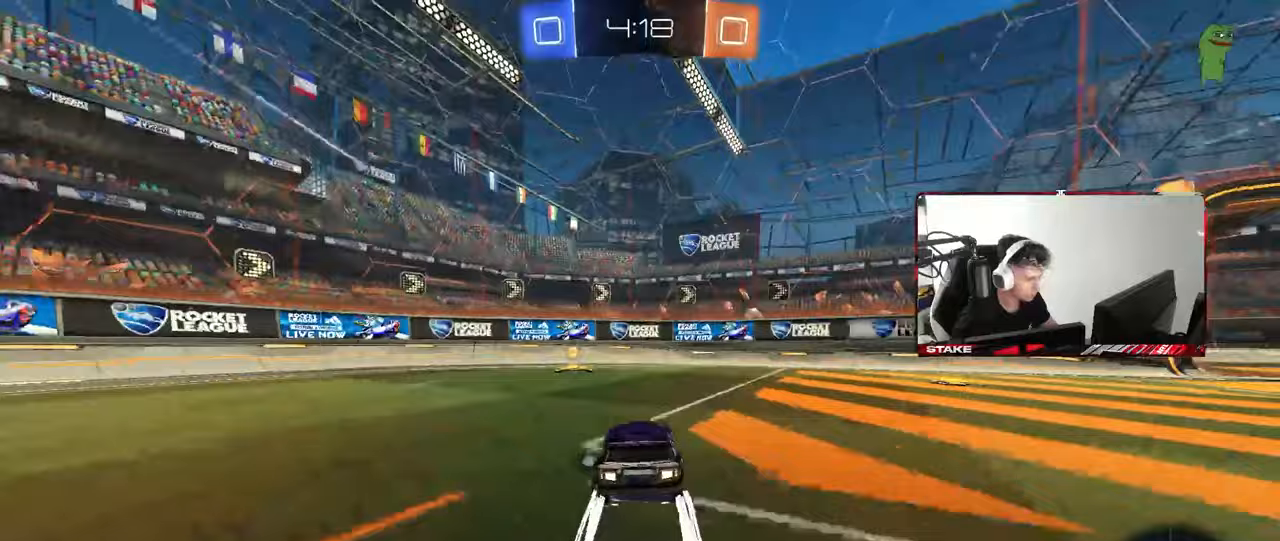
{"keys": ["a", "w"], "mouse": ["left"], "mouse_move": "still", "events": [[67, "space", "down"], [167, "a", "down"], [167, "shift", "down"], [200, "space", "up"], [300, "mouse_left", "down"], [300, "shift", "up"]]}
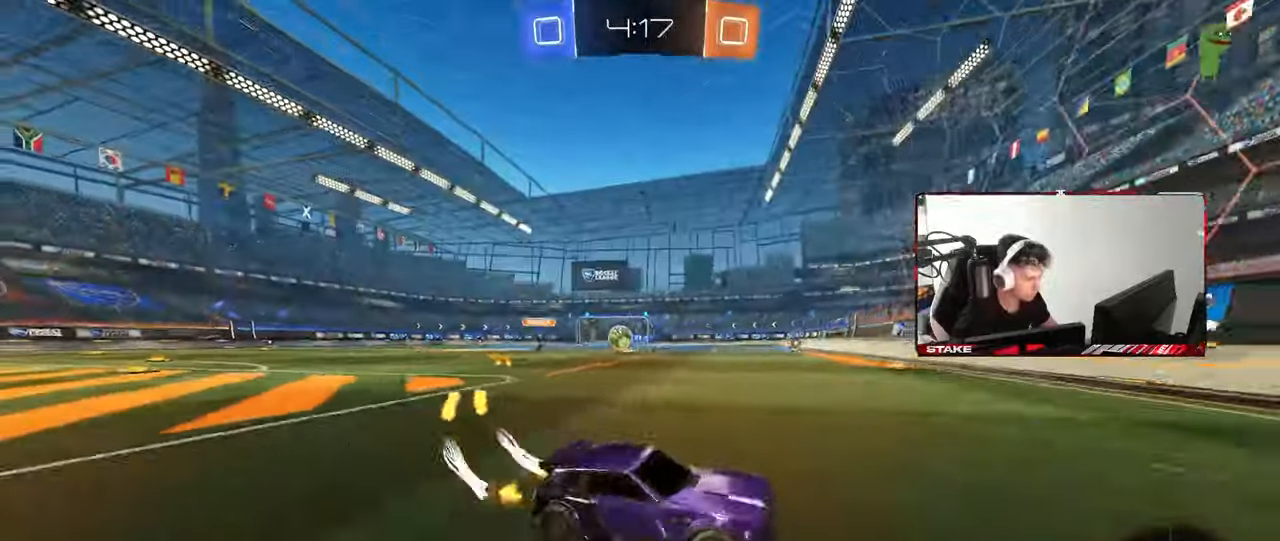
{"keys": ["w"], "mouse": [], "mouse_move": "still", "events": [[367, "mouse_left", "up"], [367, "shift", "down"], [400, "shift", "up"], [450, "a", "up"]]}
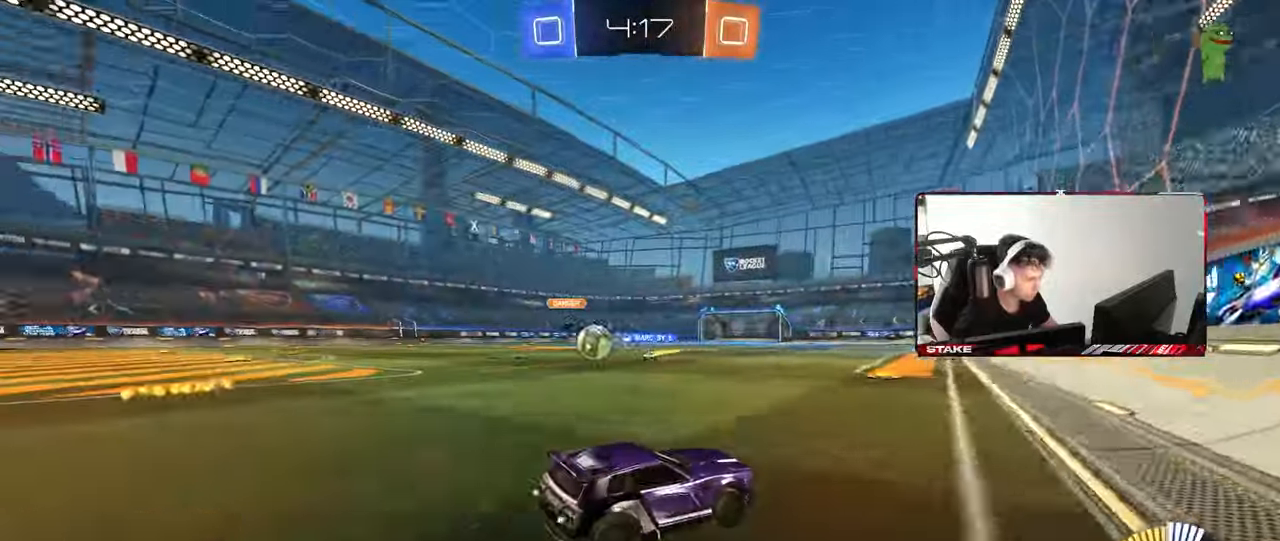
{"keys": ["a", "shift"], "mouse": [], "mouse_move": "still", "events": [[183, "a", "down"], [283, "a", "up"], [383, "a", "down"], [417, "shift", "down"], [417, "w", "up"]]}
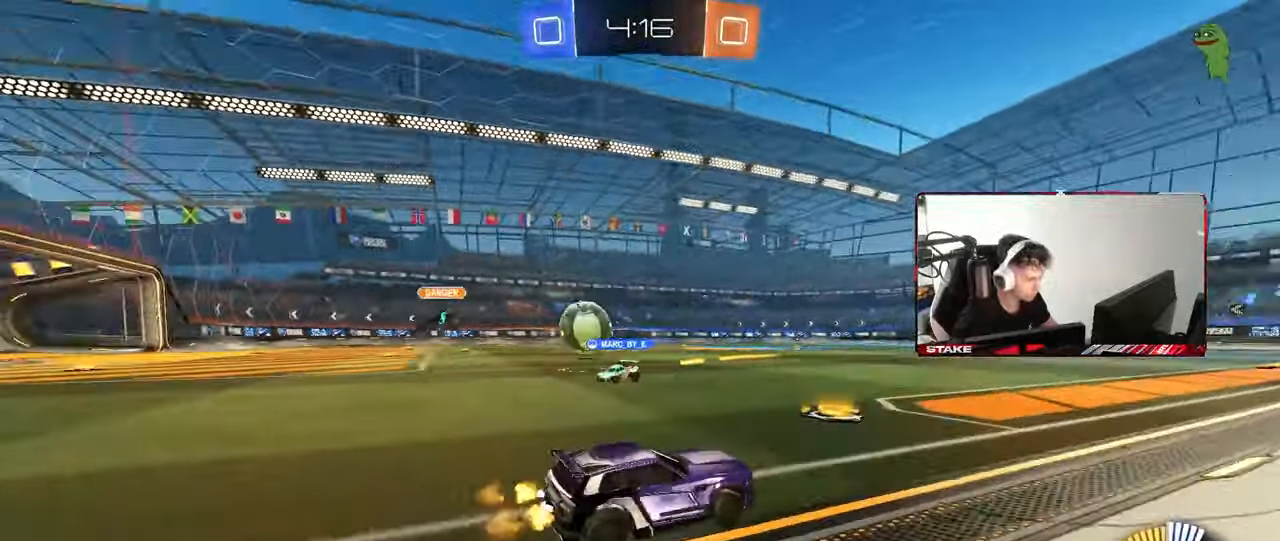
{"keys": ["w"], "mouse": [], "mouse_move": "still", "events": [[17, "shift", "up"], [350, "w", "down"], [383, "a", "up"]]}
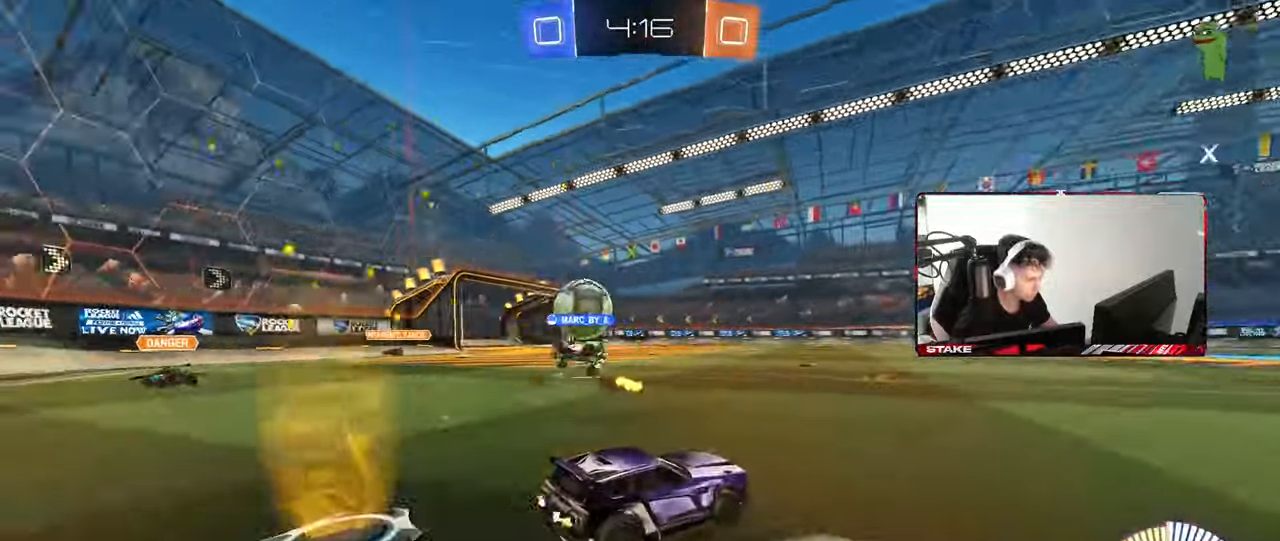
{"keys": ["w"], "mouse": ["left"], "mouse_move": "still", "events": [[183, "a", "down"], [267, "mouse_left", "down"], [367, "a", "up"]]}
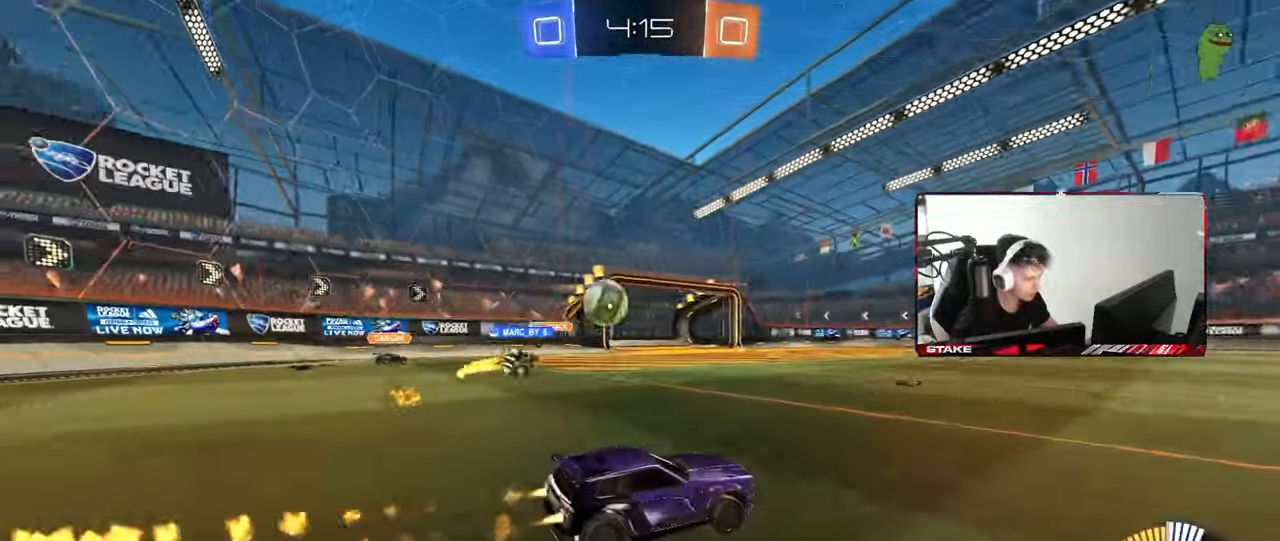
{"keys": ["w"], "mouse": ["left"], "mouse_move": "still", "events": [[183, "d", "down"], [333, "a", "down"], [333, "d", "up"], [417, "a", "up"]]}
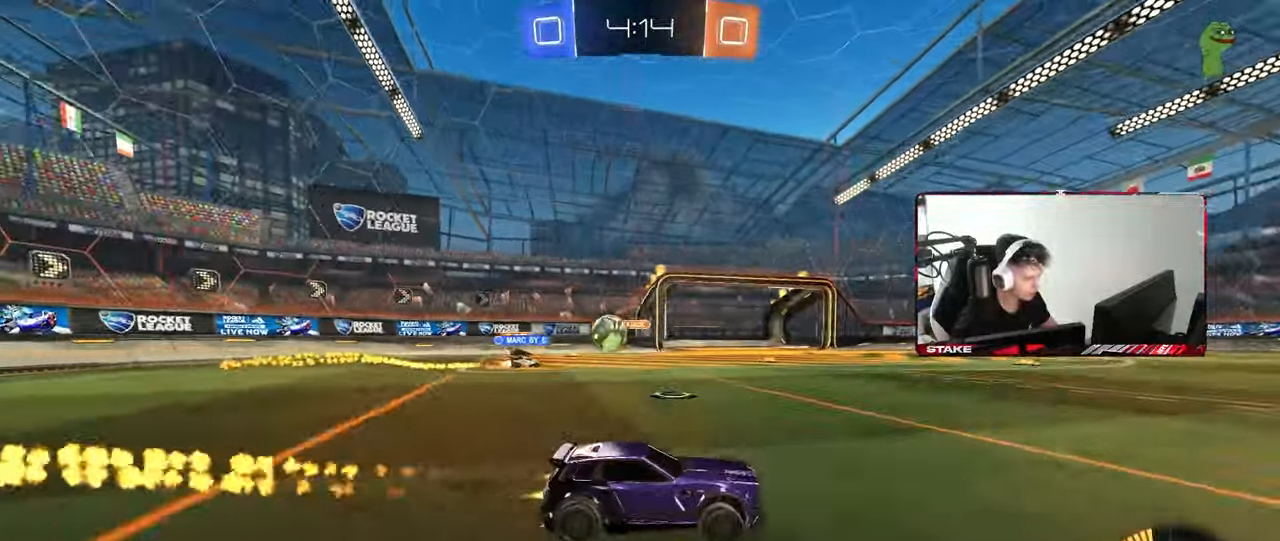
{"keys": ["a", "w"], "mouse": [], "mouse_move": "still", "events": [[200, "mouse_left", "up"], [433, "a", "down"]]}
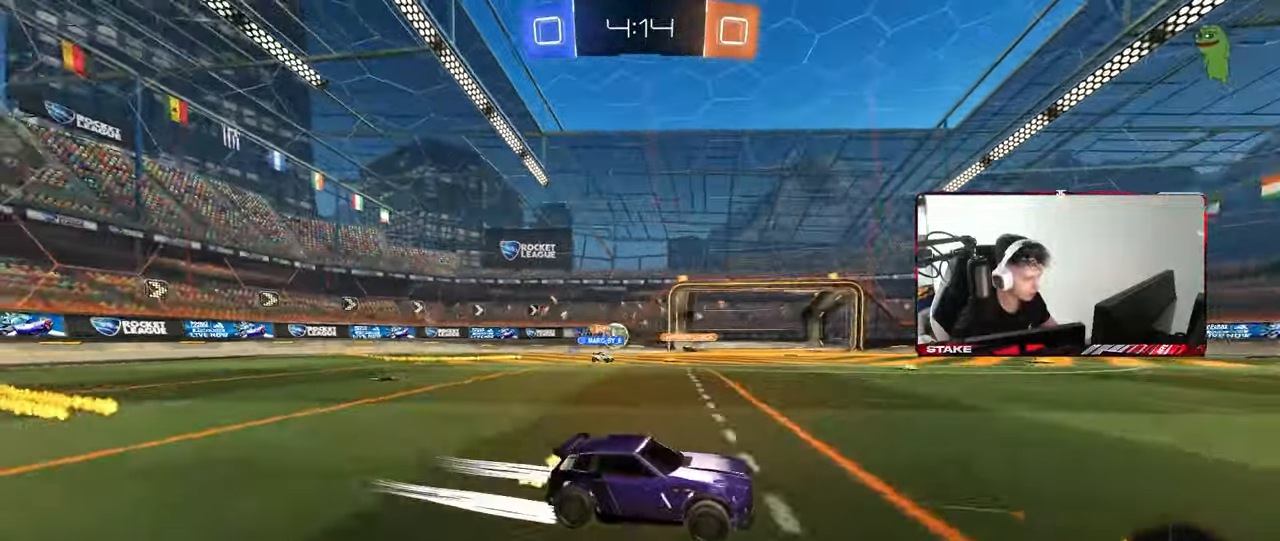
{"keys": ["a"], "mouse": [], "mouse_move": "still", "events": [[83, "a", "up"], [83, "w", "up"], [267, "a", "down"], [267, "s", "down"], [400, "s", "up"]]}
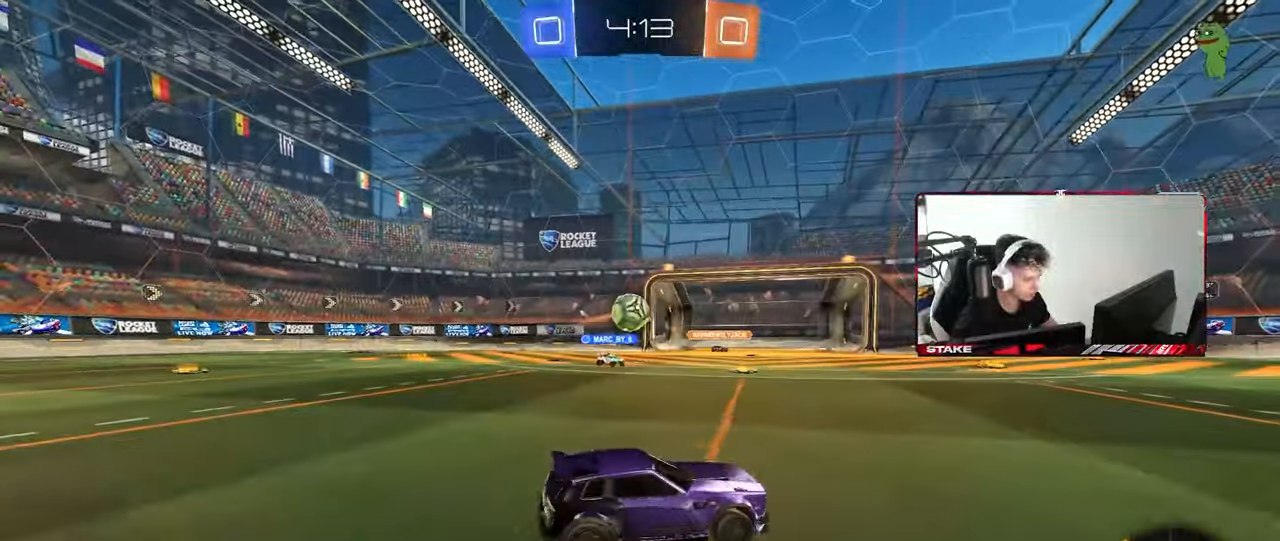
{"keys": ["d"], "mouse": ["left", "right"], "mouse_move": "down", "events": [[50, "w", "down"], [100, "mouse_left", "down"], [383, "a", "up"], [383, "mouse_right", "down"], [383, "w", "up"], [467, "d", "down"]]}
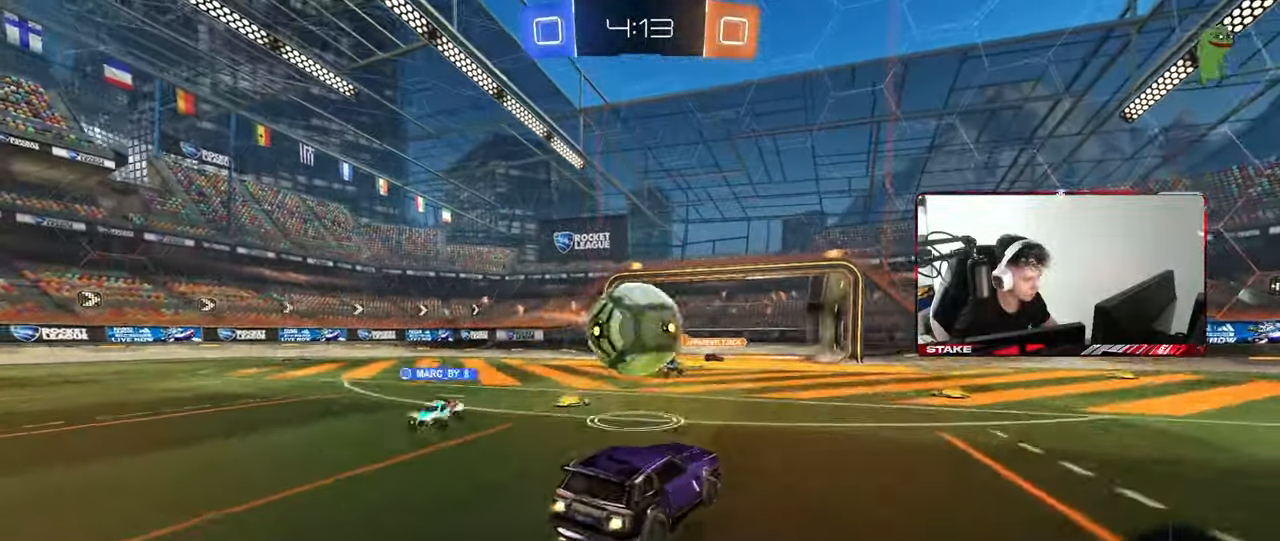
{"keys": ["a", "s", "shift"], "mouse": ["left"], "mouse_move": "still", "events": [[67, "a", "down"], [67, "d", "up"], [67, "mouse_right", "up"], [67, "shift", "down"], [67, "w", "down"], [117, "mouse_right", "down"], [150, "s", "down"], [200, "w", "up"], [300, "mouse_right", "up"]]}
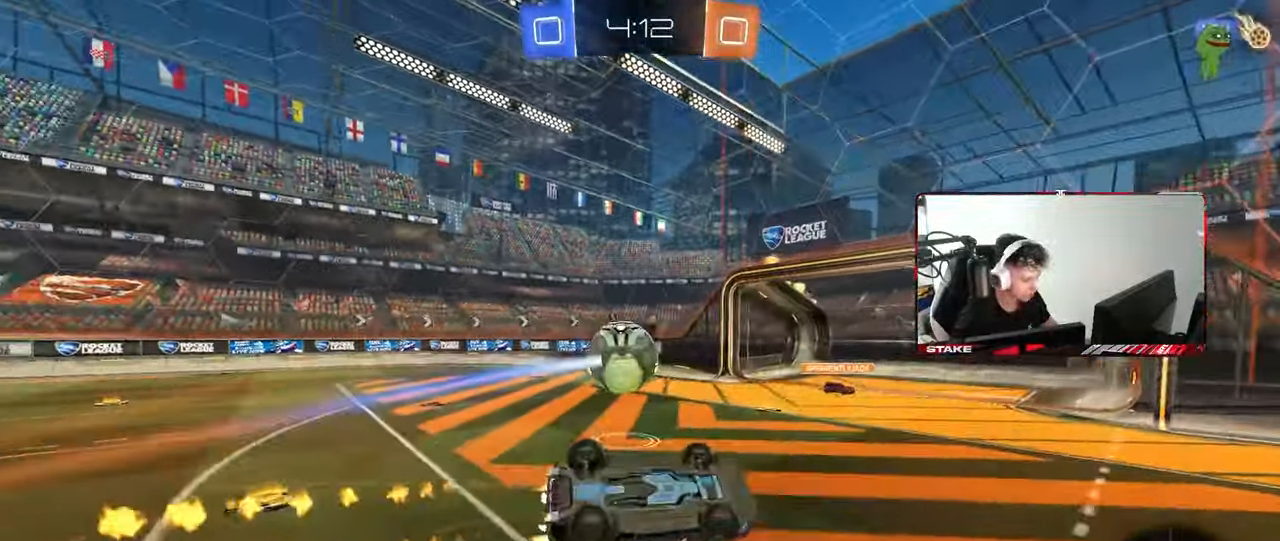
{"keys": ["d"], "mouse": [], "mouse_move": "up-left", "events": [[117, "s", "up"], [217, "s", "down"], [367, "mouse_left", "up"], [367, "s", "up"], [450, "a", "up"], [450, "d", "down"], [450, "shift", "up"]]}
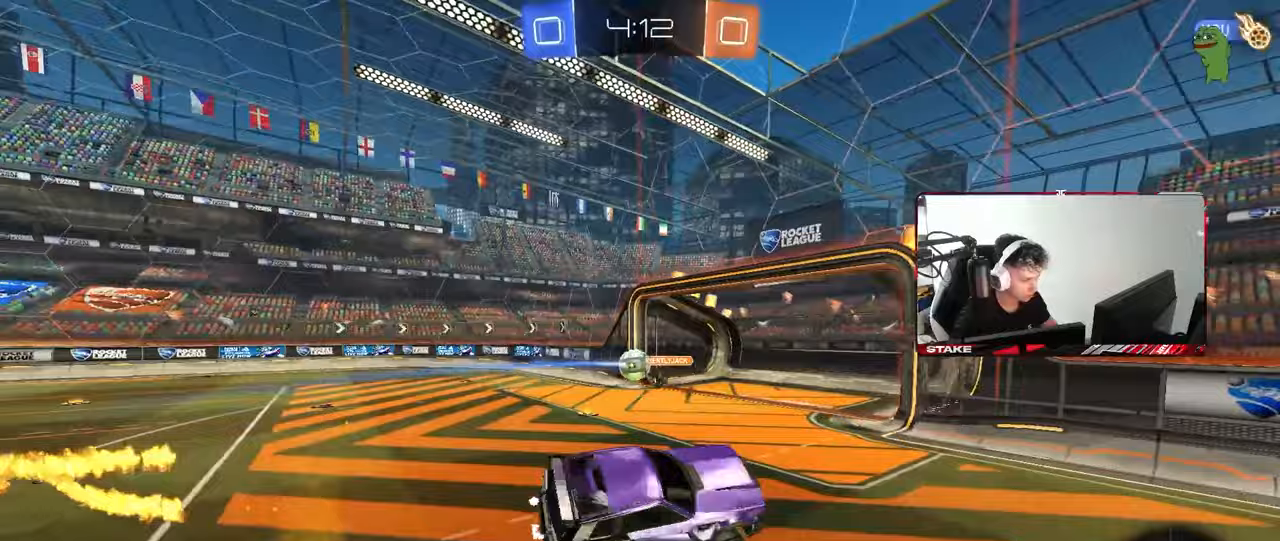
{"keys": ["a", "space"], "mouse": [], "mouse_move": "still", "events": [[333, "d", "up"], [367, "a", "down"], [417, "space", "down"]]}
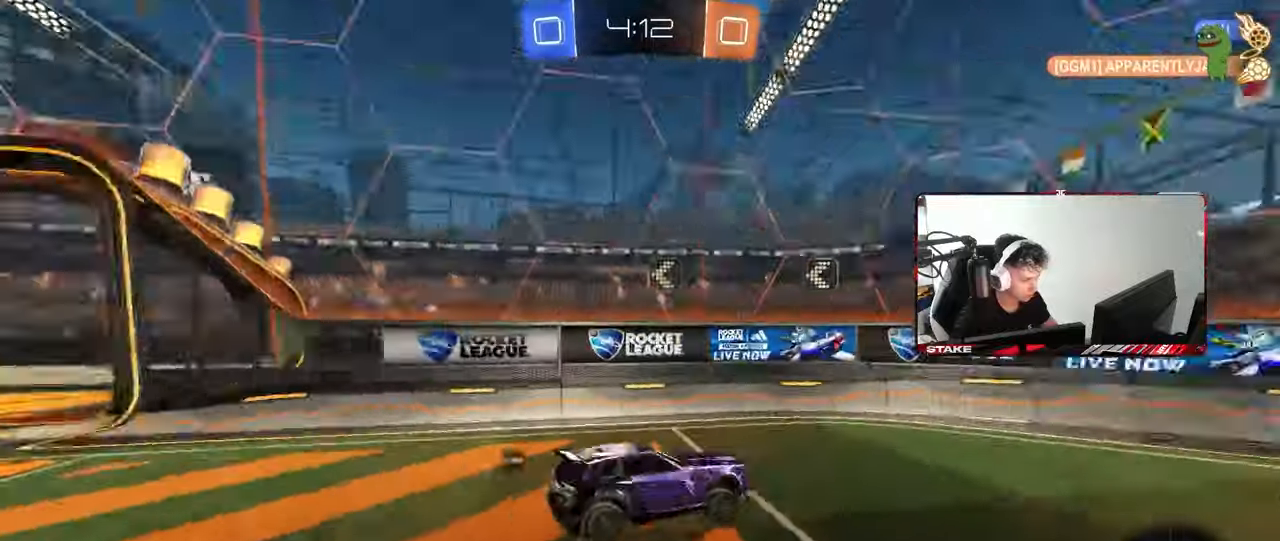
{"keys": ["w"], "mouse": ["left"], "mouse_move": "still", "events": [[67, "space", "up"], [117, "a", "up"], [150, "mouse_left", "down"], [150, "w", "down"], [200, "d", "down"], [350, "d", "up"], [383, "a", "down"], [433, "a", "up"]]}
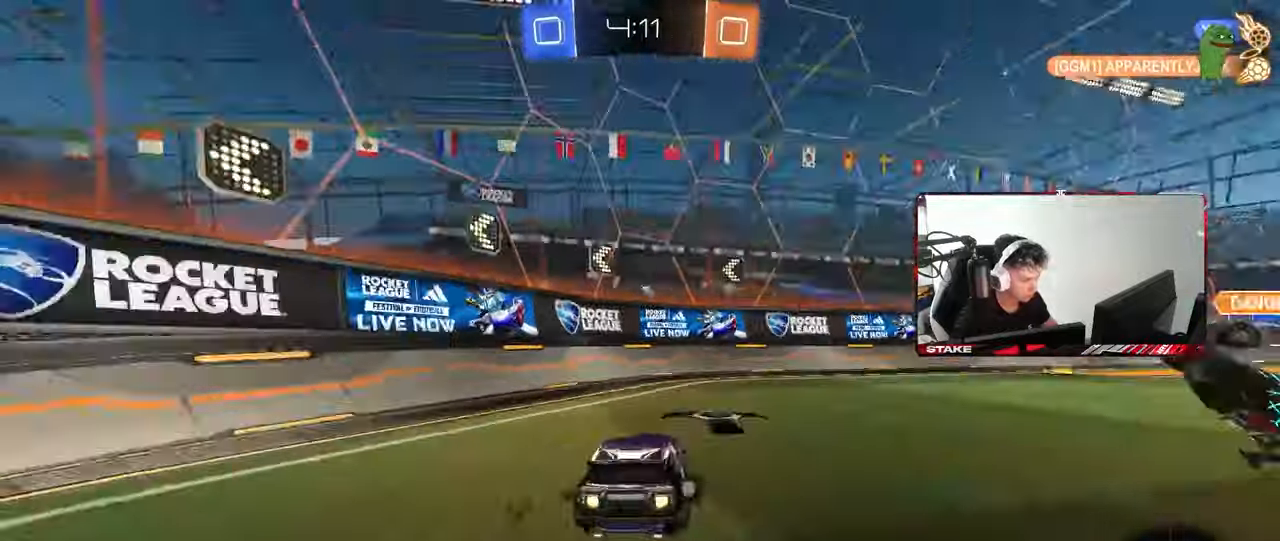
{"keys": ["d", "s", "shift"], "mouse": [], "mouse_move": "still", "events": [[33, "d", "down"], [133, "mouse_right", "down"], [167, "shift", "down"], [167, "w", "up"], [267, "s", "down"], [300, "mouse_right", "up"], [500, "mouse_left", "up"]]}
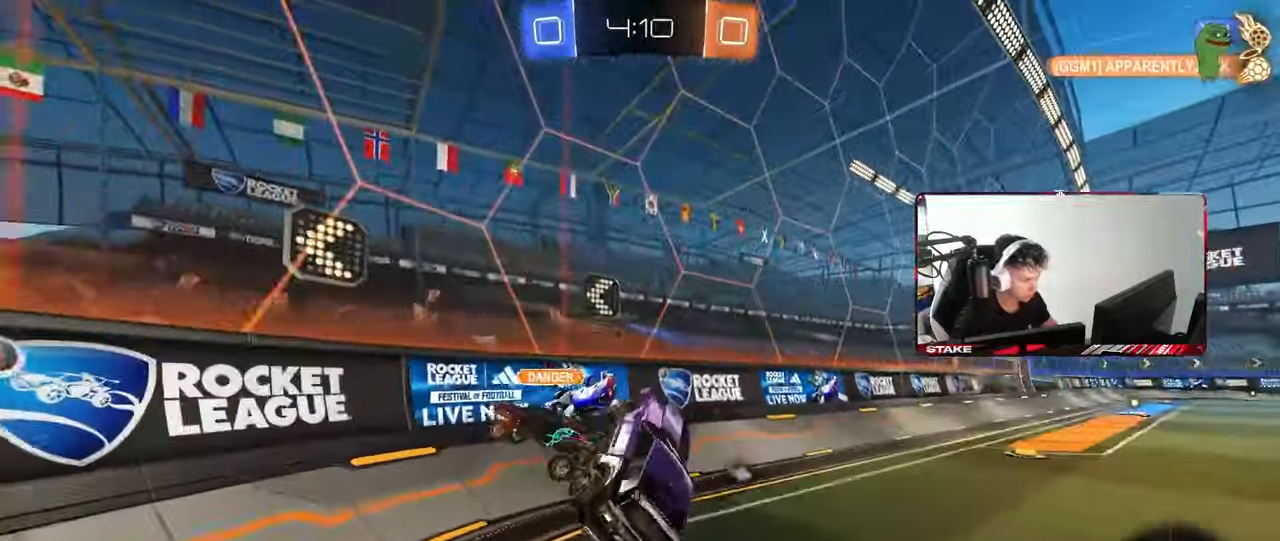
{"keys": ["d", "w"], "mouse": [], "mouse_move": "still", "events": [[50, "d", "up"], [50, "s", "up"], [100, "a", "down"], [233, "w", "down"], [333, "a", "up"], [333, "mouse_right", "down"], [367, "shift", "up"], [417, "mouse_right", "up"], [433, "d", "down"]]}
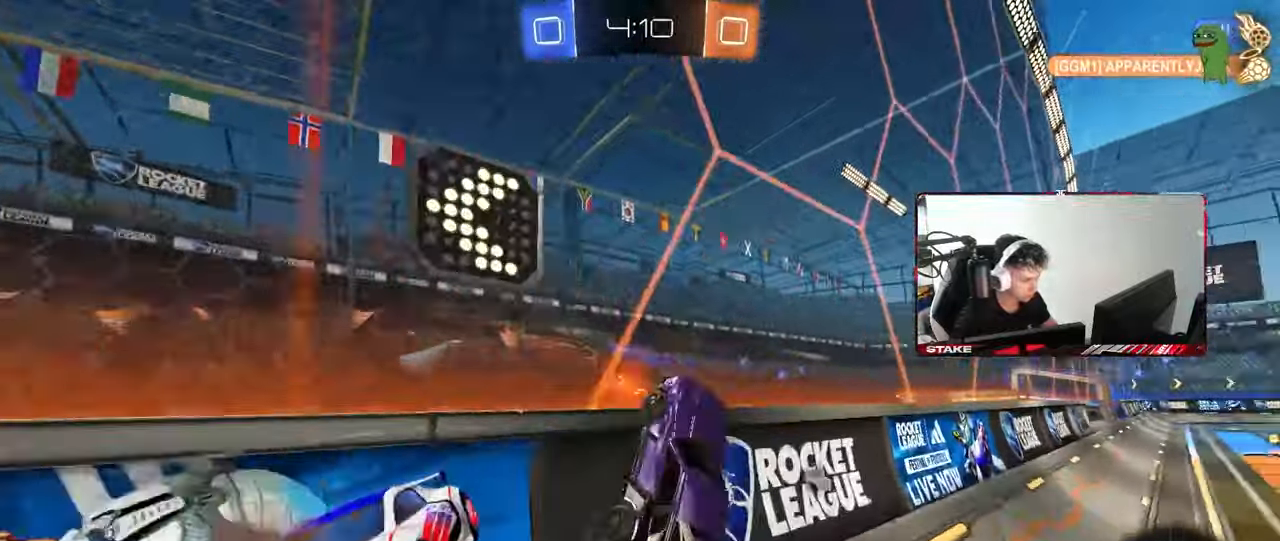
{"keys": ["d", "w"], "mouse": [], "mouse_move": "still", "events": []}
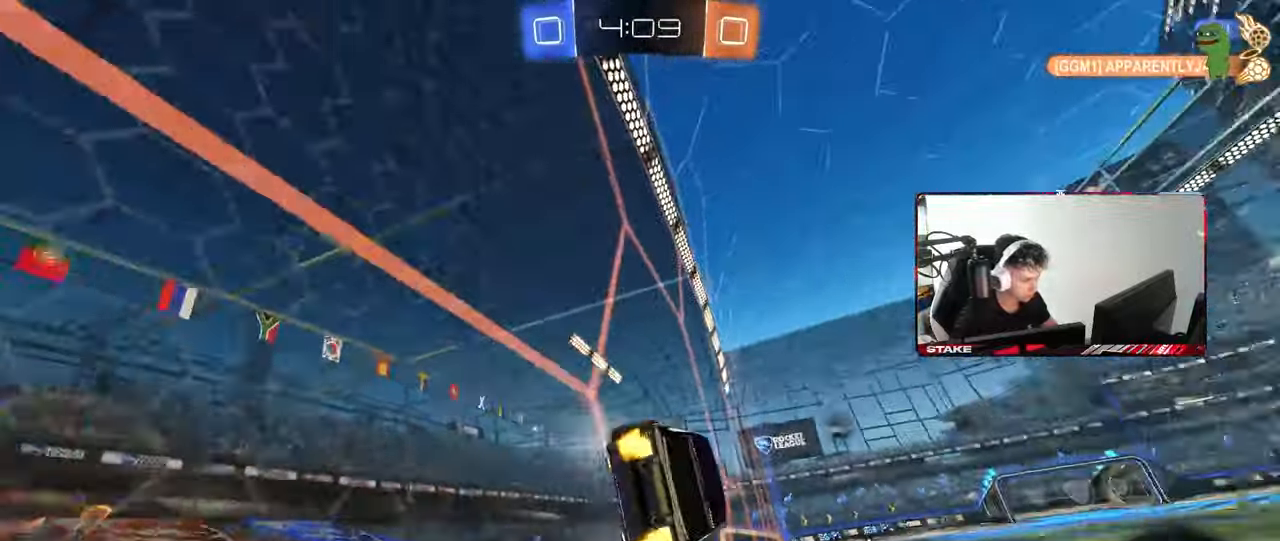
{"keys": ["a", "s", "shift"], "mouse": ["left", "right"], "mouse_move": "still", "events": [[33, "space", "down"], [33, "tab", "down"], [167, "d", "up"], [167, "space", "up"], [317, "tab", "up"], [367, "mouse_left", "down"], [400, "mouse_right", "down"], [400, "w", "up"], [450, "a", "down"], [450, "s", "down"], [450, "shift", "down"]]}
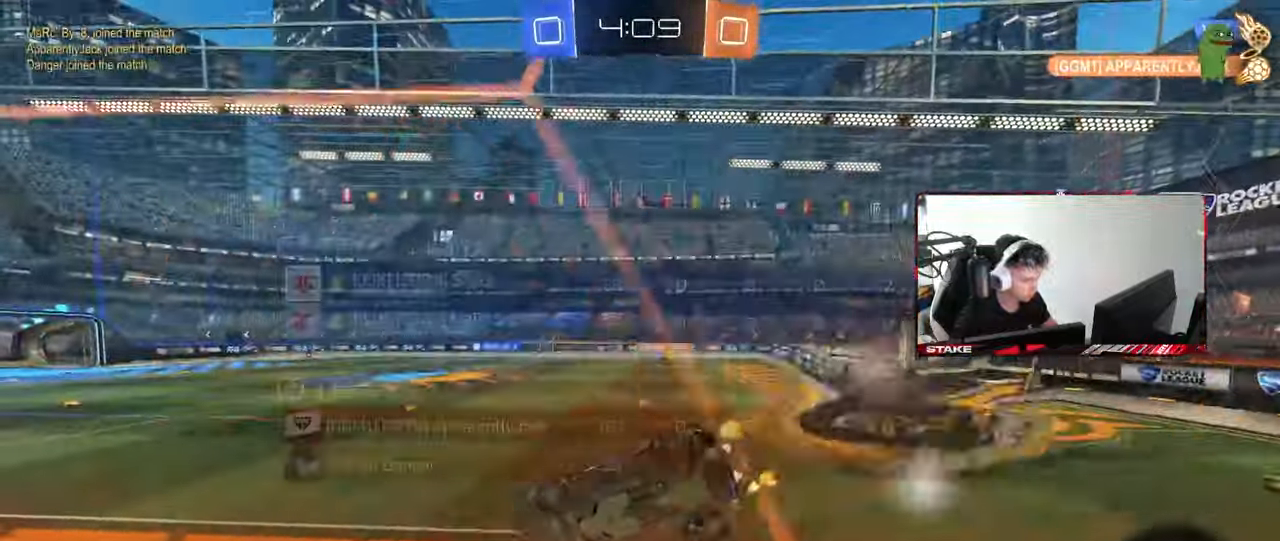
{"keys": ["w"], "mouse": ["left", "right"], "events": [[100, "mouse_left", "up"], [133, "mouse_right", "up"], [183, "shift", "up"], [233, "a", "up"], [233, "s", "up"], [333, "w", "down"], [417, "mouse_left", "down"], [417, "mouse_right", "down"]]}
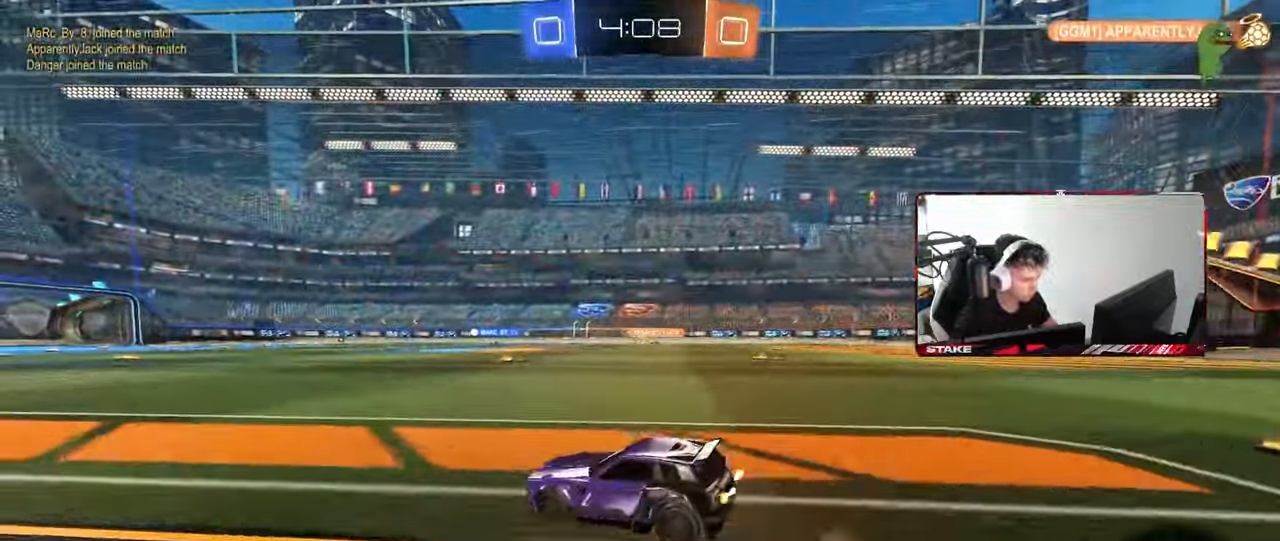
{"keys": ["a", "s", "shift", "space"], "mouse": ["right"], "mouse_move": "down-left", "events": [[17, "mouse_right", "up"], [117, "mouse_left", "up"], [200, "d", "down"], [200, "mouse_left", "down"], [200, "mouse_right", "down"], [250, "a", "down"], [250, "d", "up"], [250, "shift", "down"], [300, "mouse_left", "up"], [300, "mouse_right", "up"], [350, "mouse_right", "down"], [383, "s", "down"], [383, "w", "up"], [433, "space", "down"]]}
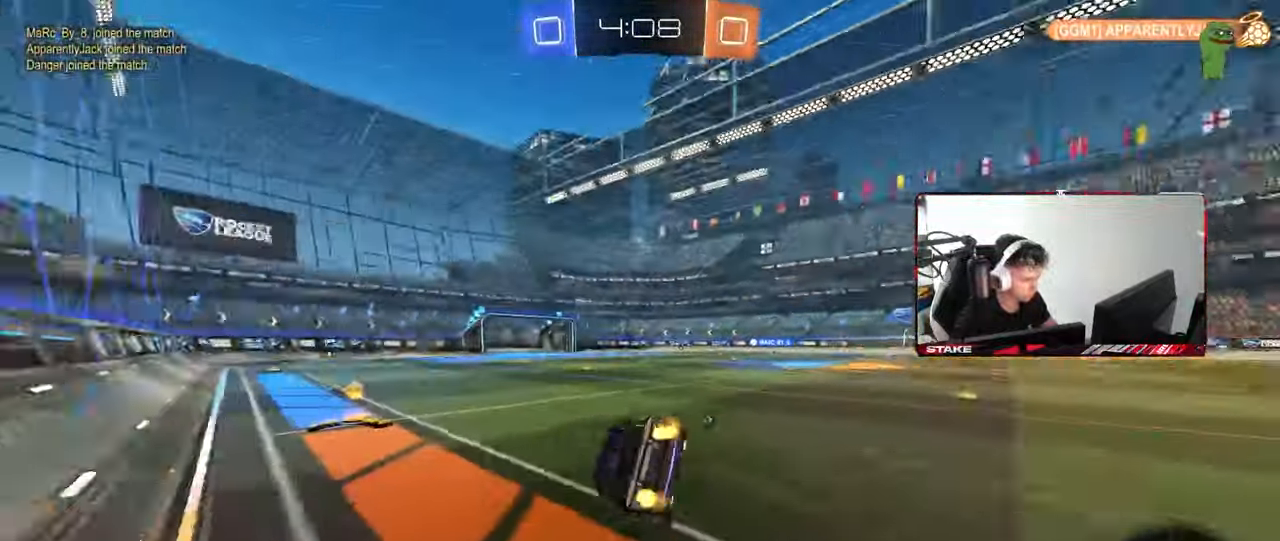
{"keys": ["a", "s", "shift", "space"], "mouse": ["left"], "mouse_move": "still", "events": [[33, "mouse_right", "up"], [133, "space", "up"], [167, "mouse_left", "down"], [267, "s", "up"], [317, "s", "down"], [367, "space", "down"]]}
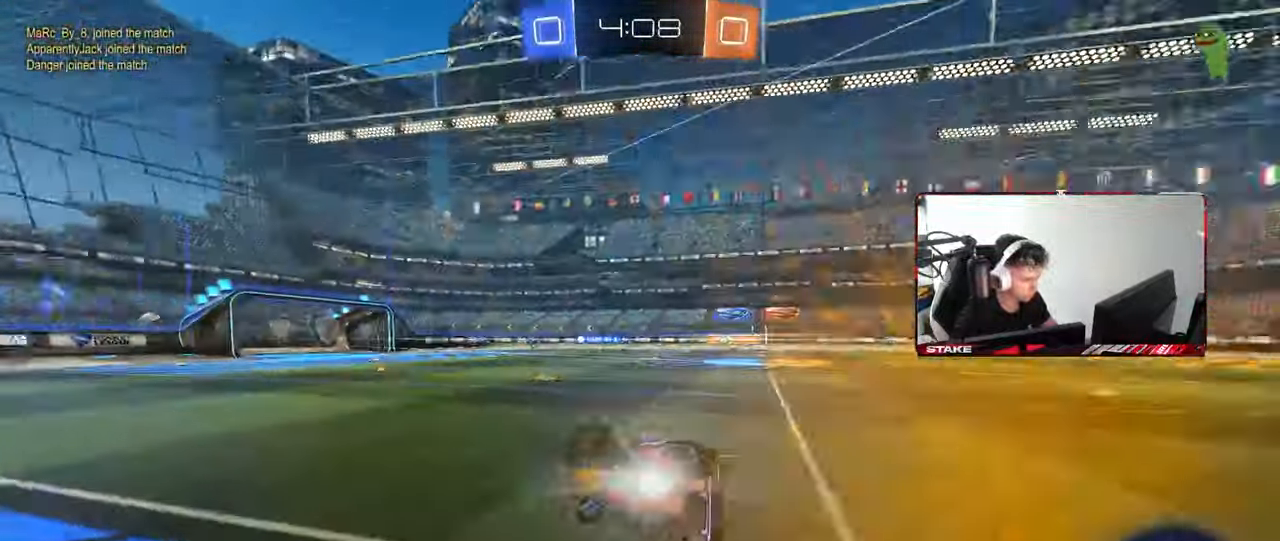
{"keys": ["d", "w"], "mouse": [], "mouse_move": "still", "events": [[50, "space", "up"], [133, "a", "up"], [133, "s", "up"], [133, "shift", "up"], [383, "d", "down"], [383, "mouse_left", "up"], [383, "w", "down"]]}
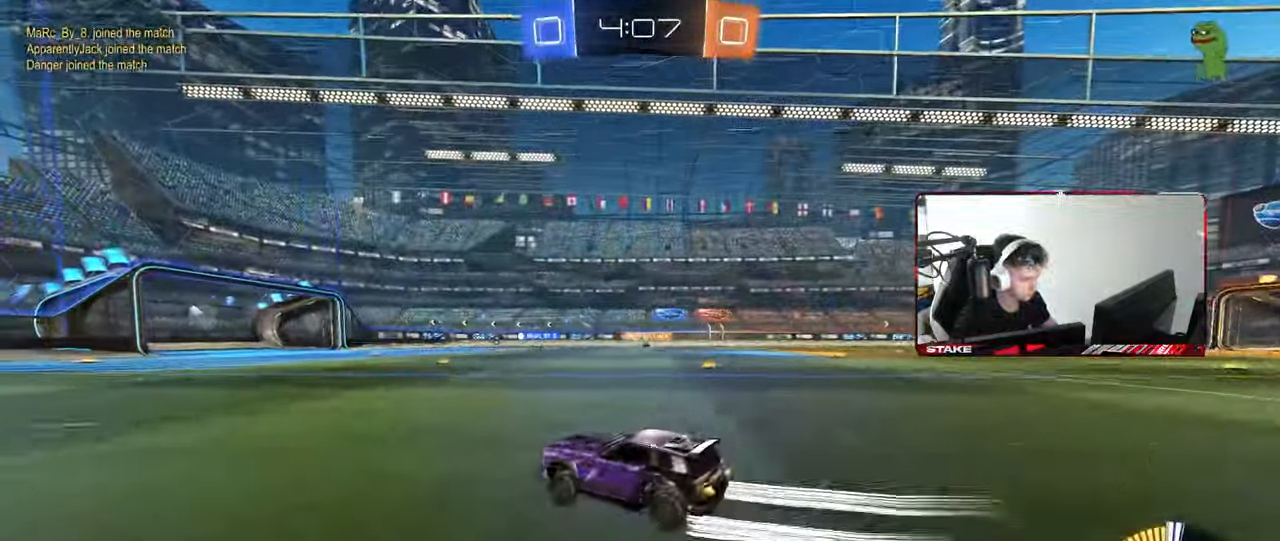
{"keys": ["w"], "mouse": [], "mouse_move": "still", "events": [[17, "d", "up"]]}
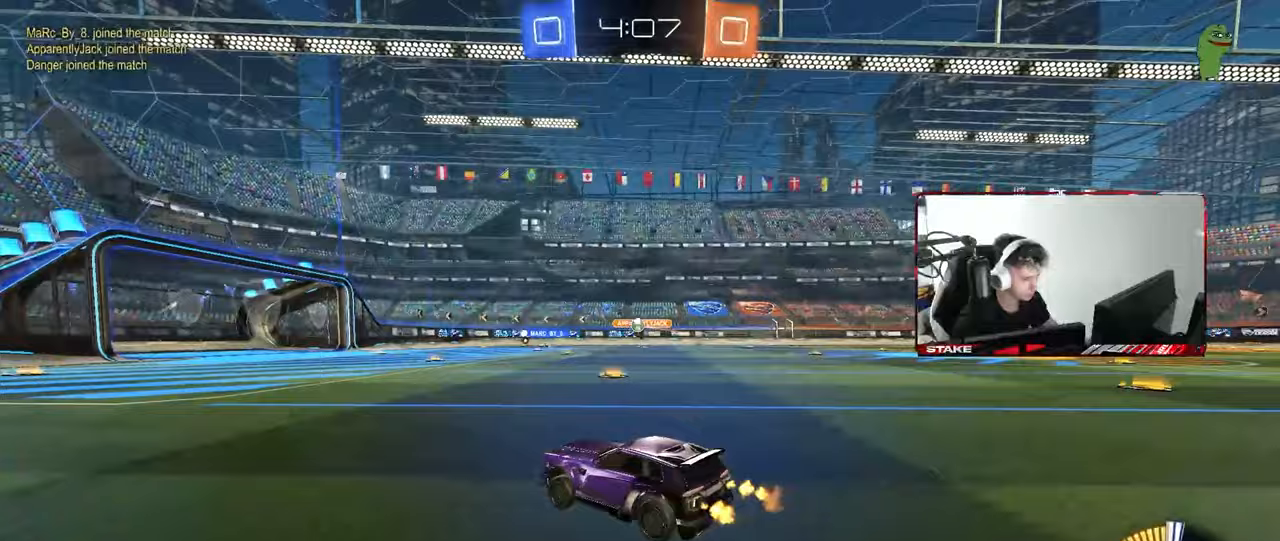
{"keys": ["d", "w"], "mouse": [], "mouse_move": "still", "events": [[33, "a", "down"], [167, "a", "up"], [450, "d", "down"]]}
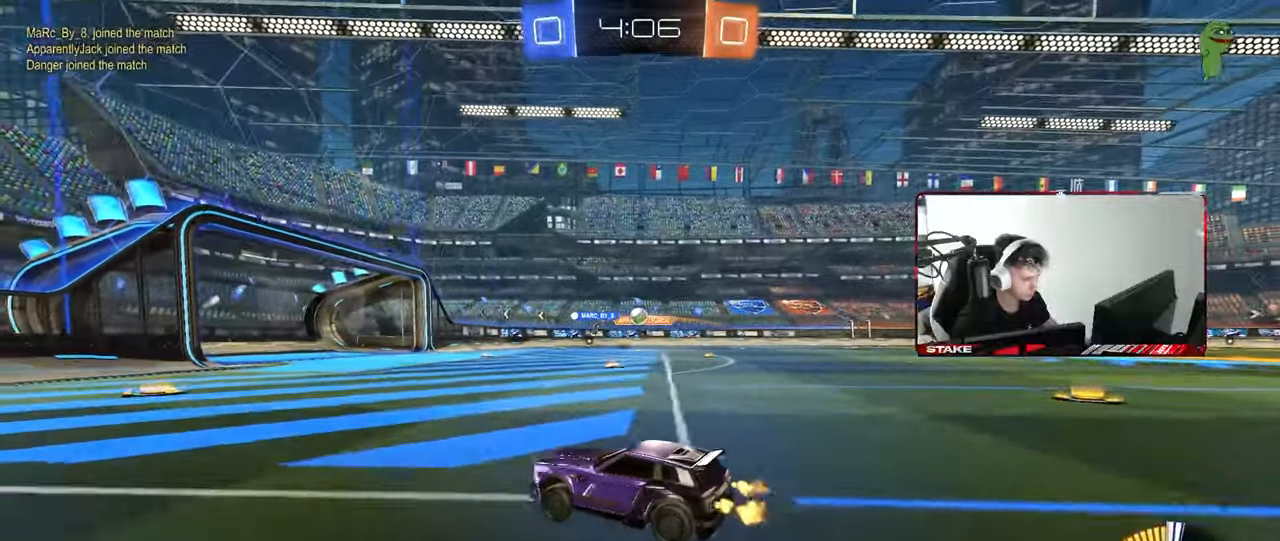
{"keys": ["w"], "mouse": [], "mouse_move": "still", "events": [[50, "d", "up"], [183, "d", "down"], [233, "shift", "down"], [367, "shift", "up"], [417, "d", "up"]]}
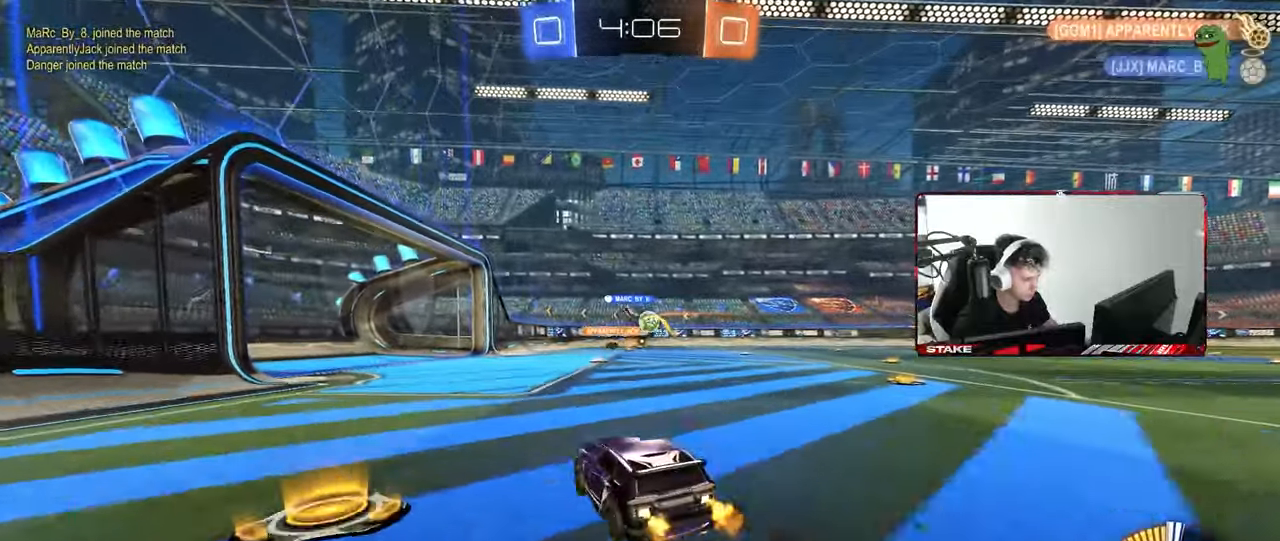
{"keys": ["w"], "mouse": [], "mouse_move": "still", "events": [[17, "mouse_left", "down"], [150, "d", "down"], [300, "d", "up"], [433, "mouse_left", "up"]]}
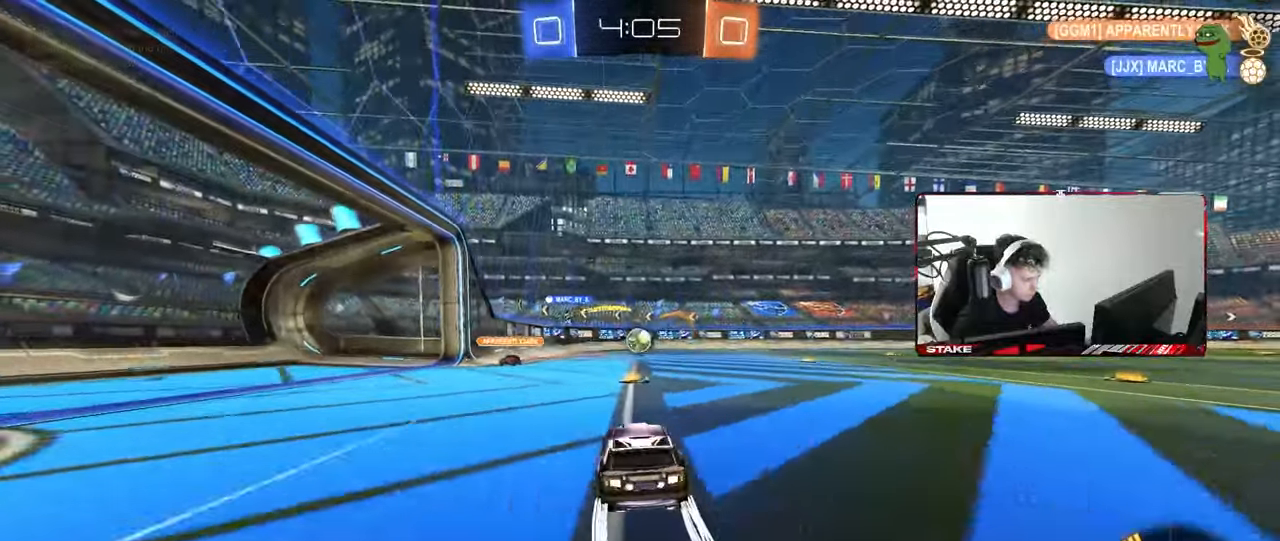
{"keys": ["a", "w"], "mouse": [], "mouse_move": "still", "events": [[217, "a", "down"], [317, "a", "up"], [500, "a", "down"]]}
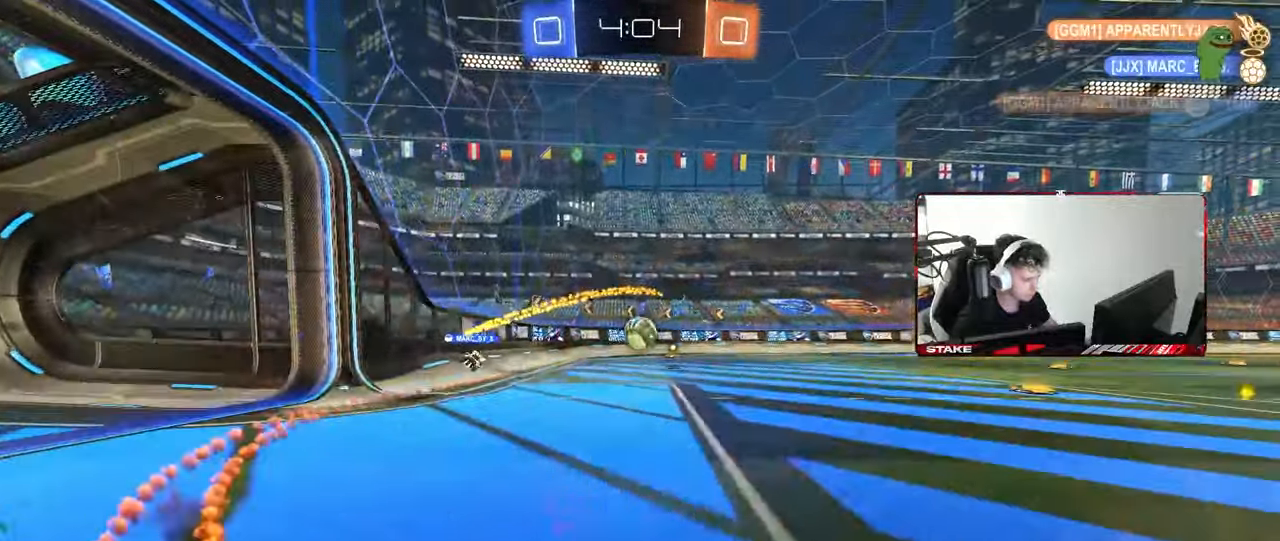
{"keys": [], "mouse": [], "mouse_move": "still", "events": [[133, "a", "up"], [183, "w", "up"]]}
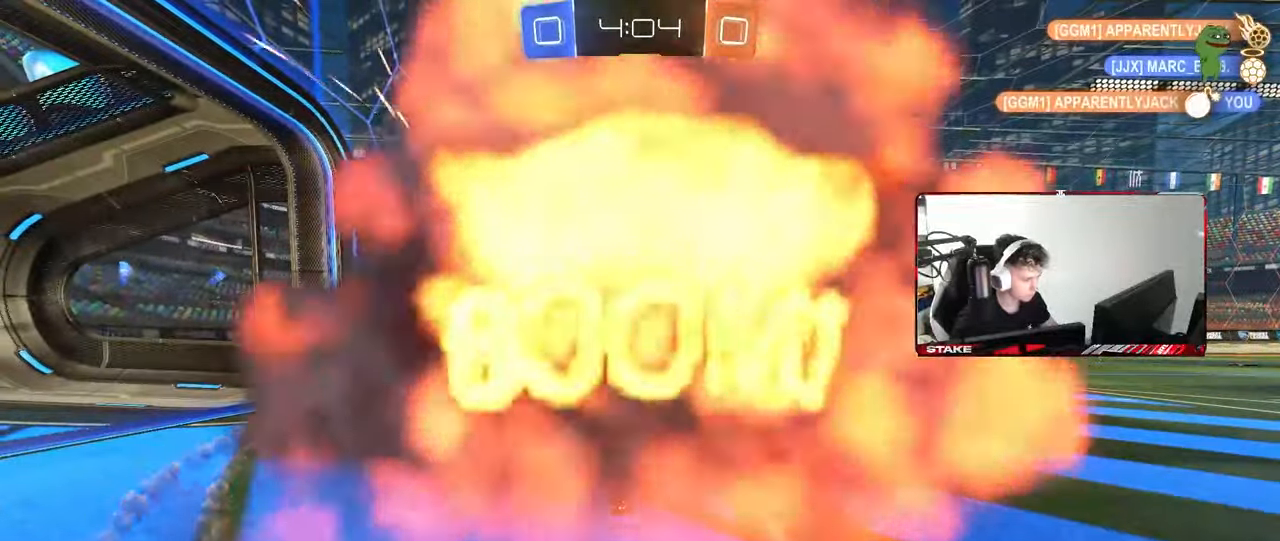
{"keys": [], "mouse": [], "mouse_move": "up-left", "events": []}
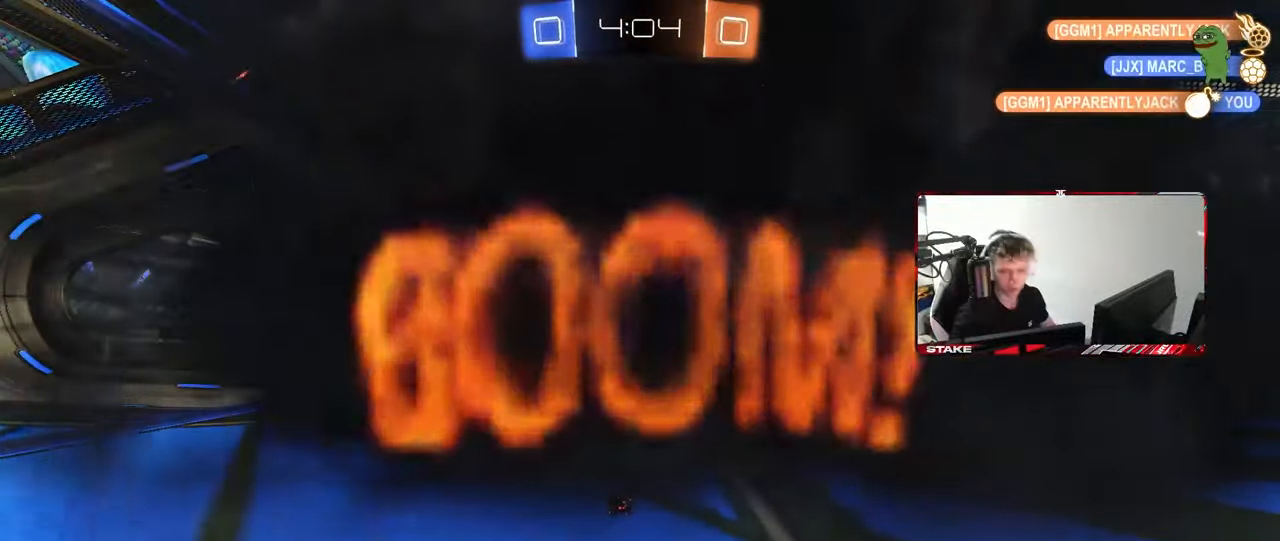
{"keys": [], "mouse": [], "mouse_move": "still", "events": []}